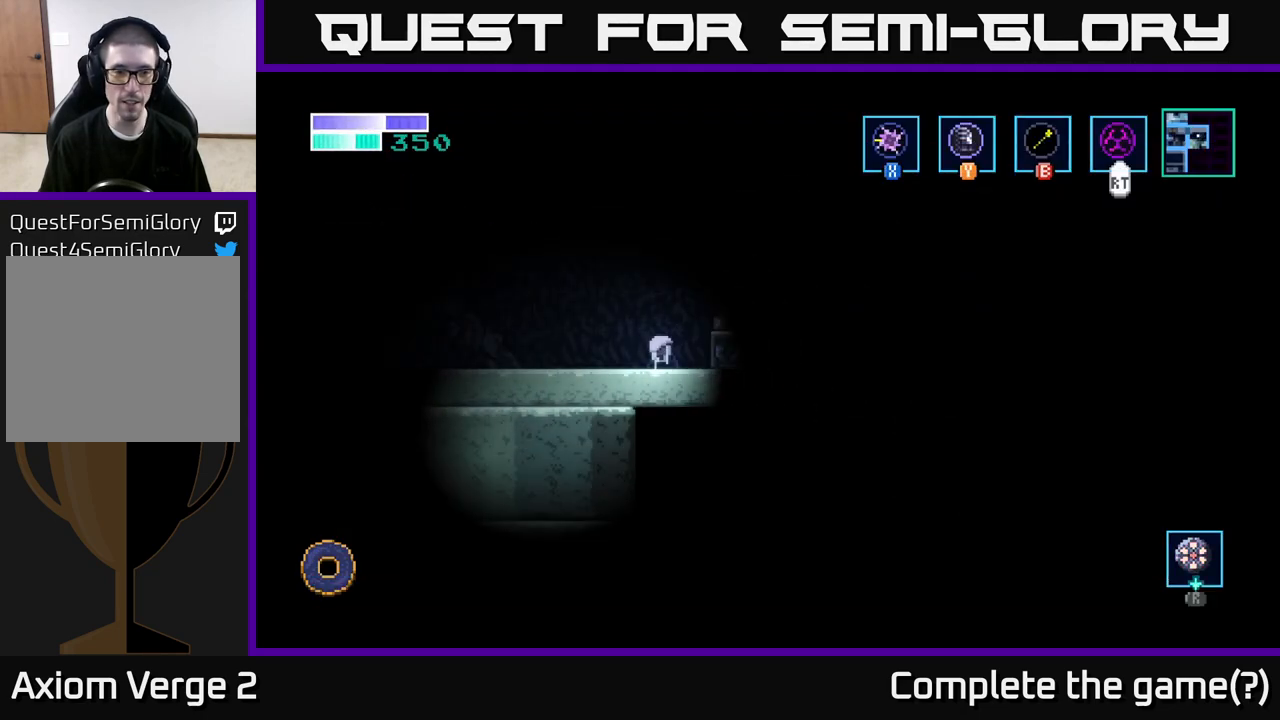
Gameplay with a controller (Xbox layout); each line is a JSON object with the inputs held at the frame after it. "events" lists button and stick changes between this image and that frame as [ms after this image, input, new state], when the widget could be followed in between.
{"buttons": [], "left_stick": "left", "right_stick": "center", "events": [[250, "left_stick", "left"]]}
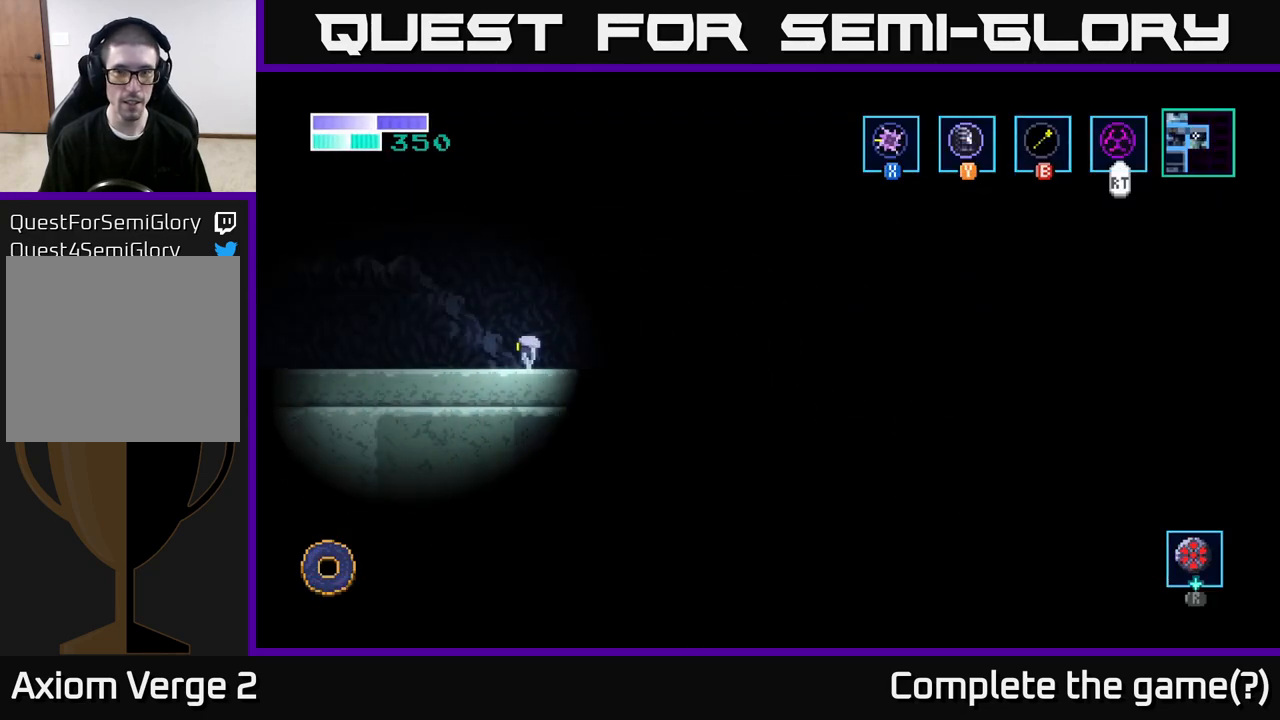
{"buttons": [], "left_stick": "down-left", "right_stick": "center", "events": [[433, "left_stick", "down-left"]]}
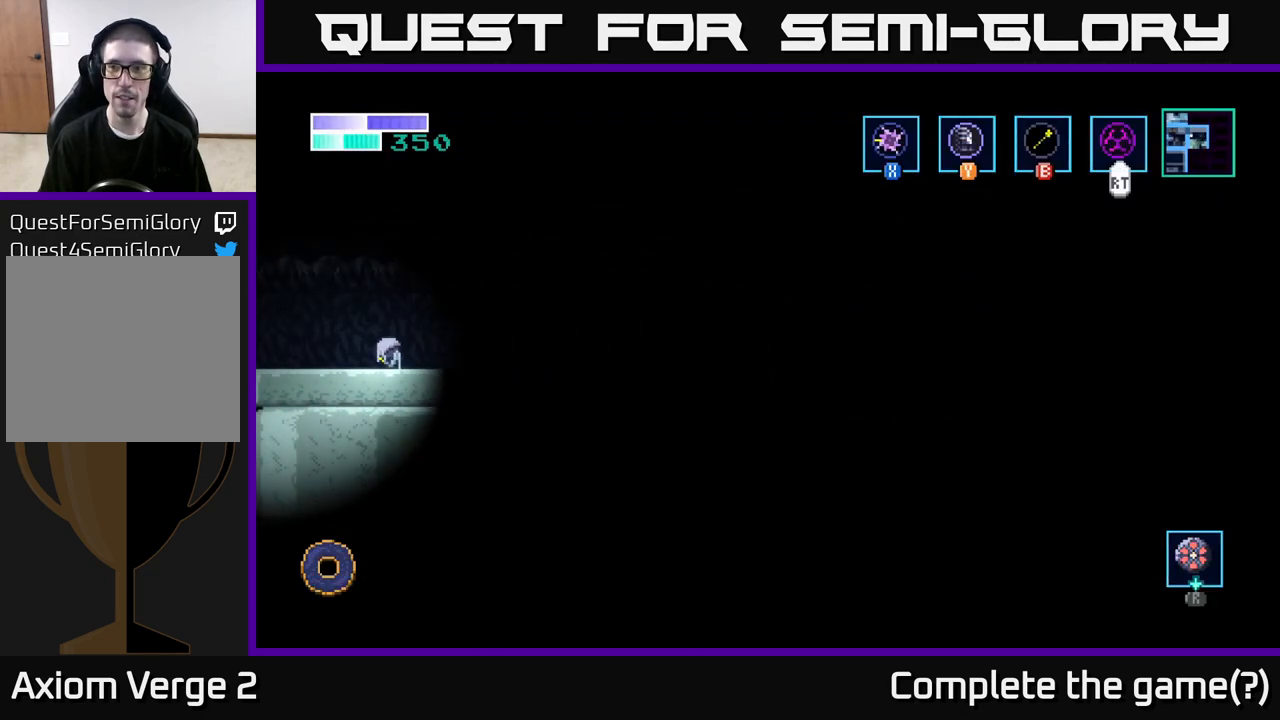
{"buttons": [], "left_stick": "down-left", "right_stick": "center", "events": []}
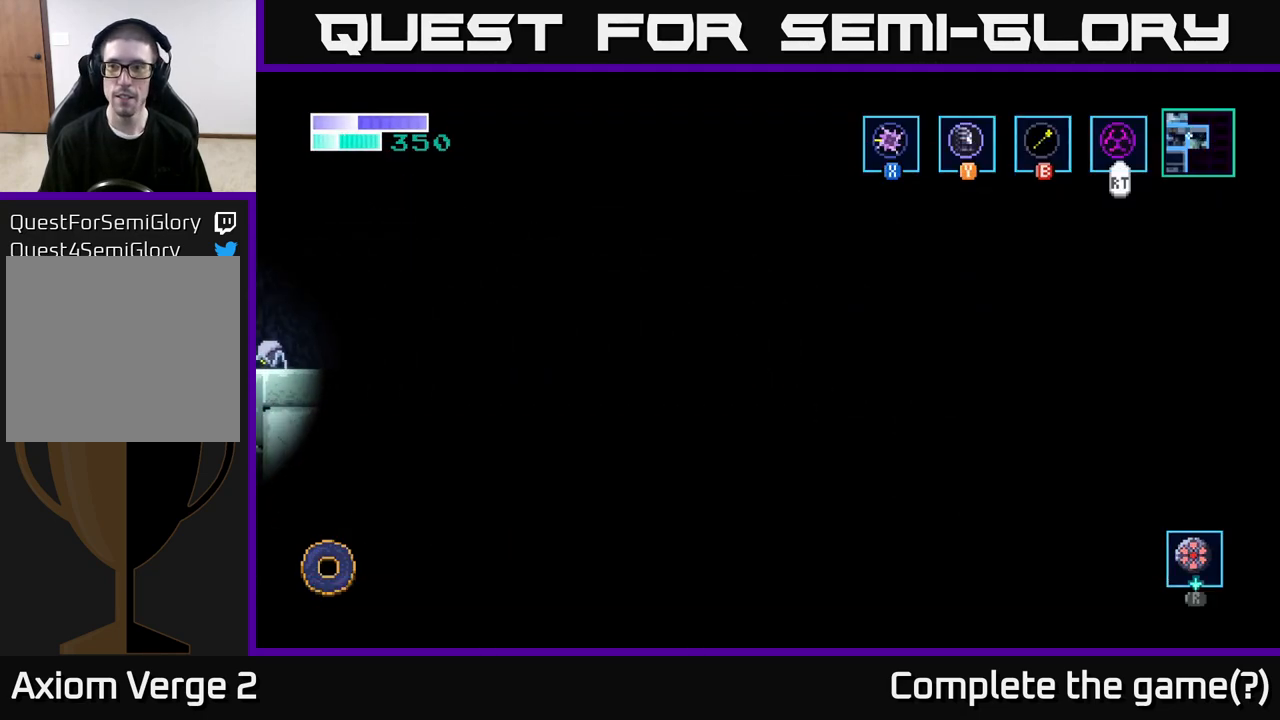
{"buttons": [], "left_stick": "left", "right_stick": "center", "events": [[100, "left_stick", "center"], [233, "left_stick", "left"]]}
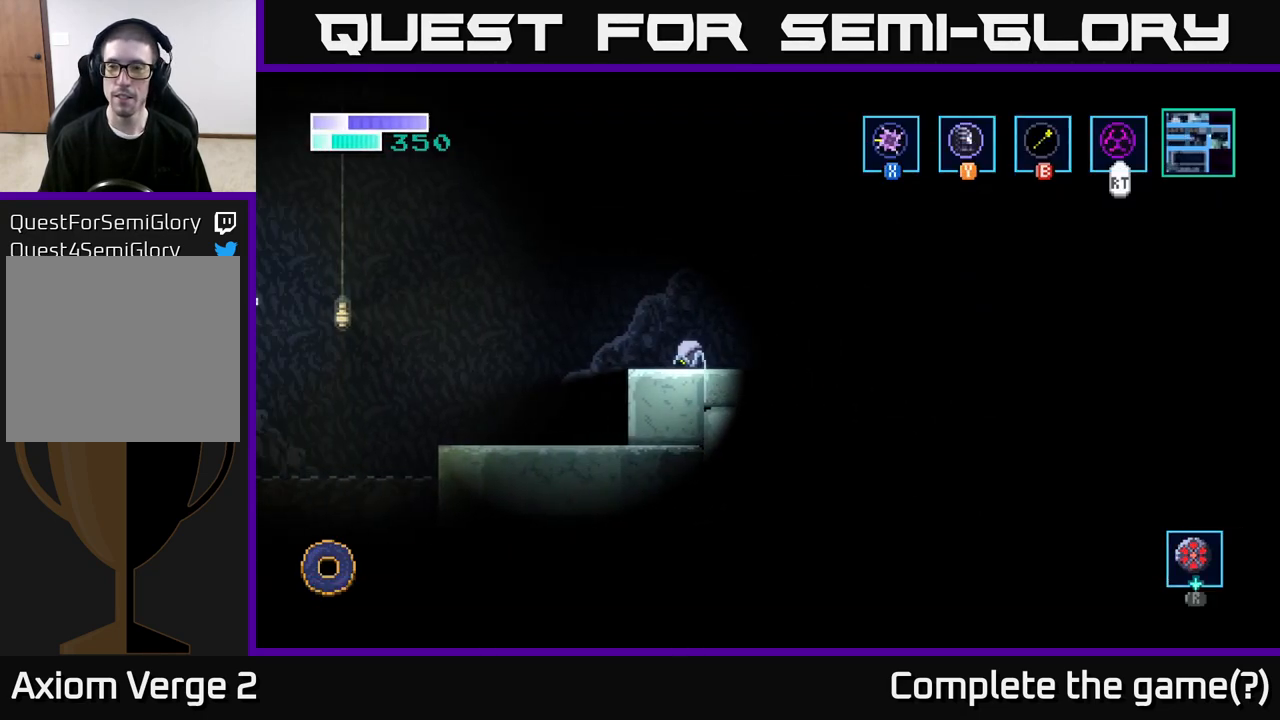
{"buttons": [], "left_stick": "left", "right_stick": "center", "events": []}
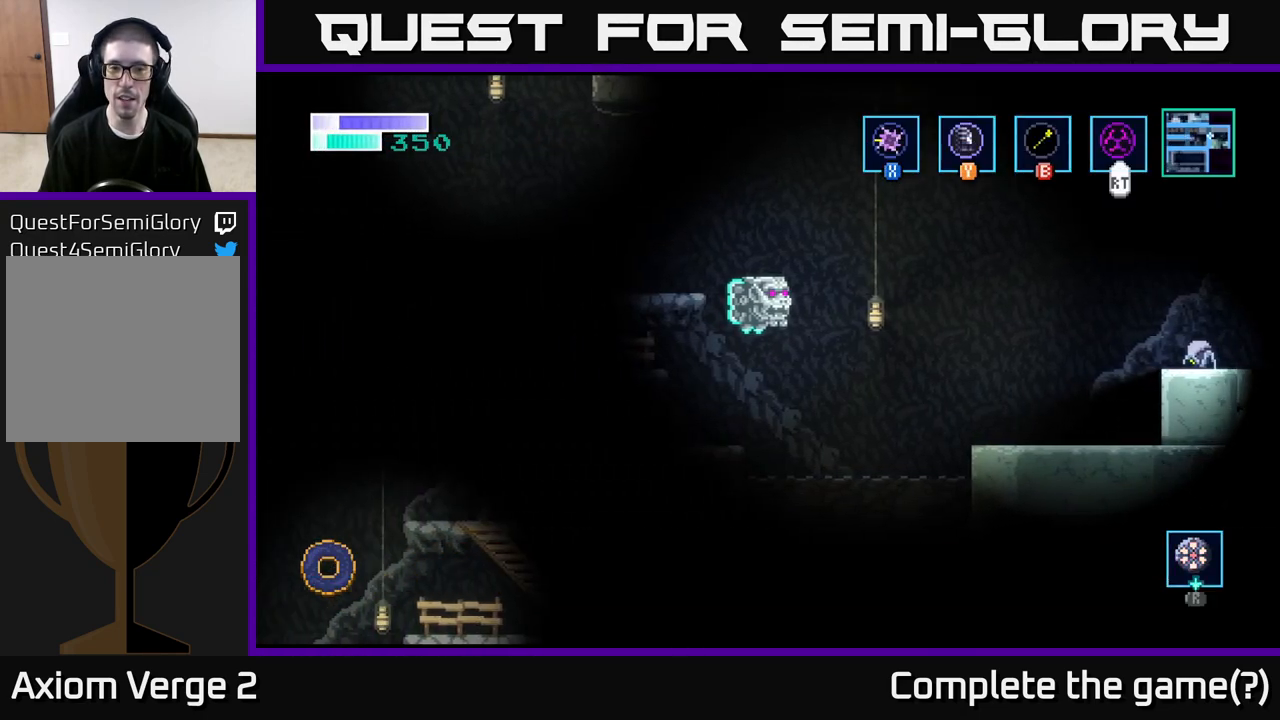
{"buttons": [], "left_stick": "left", "right_stick": "center", "events": []}
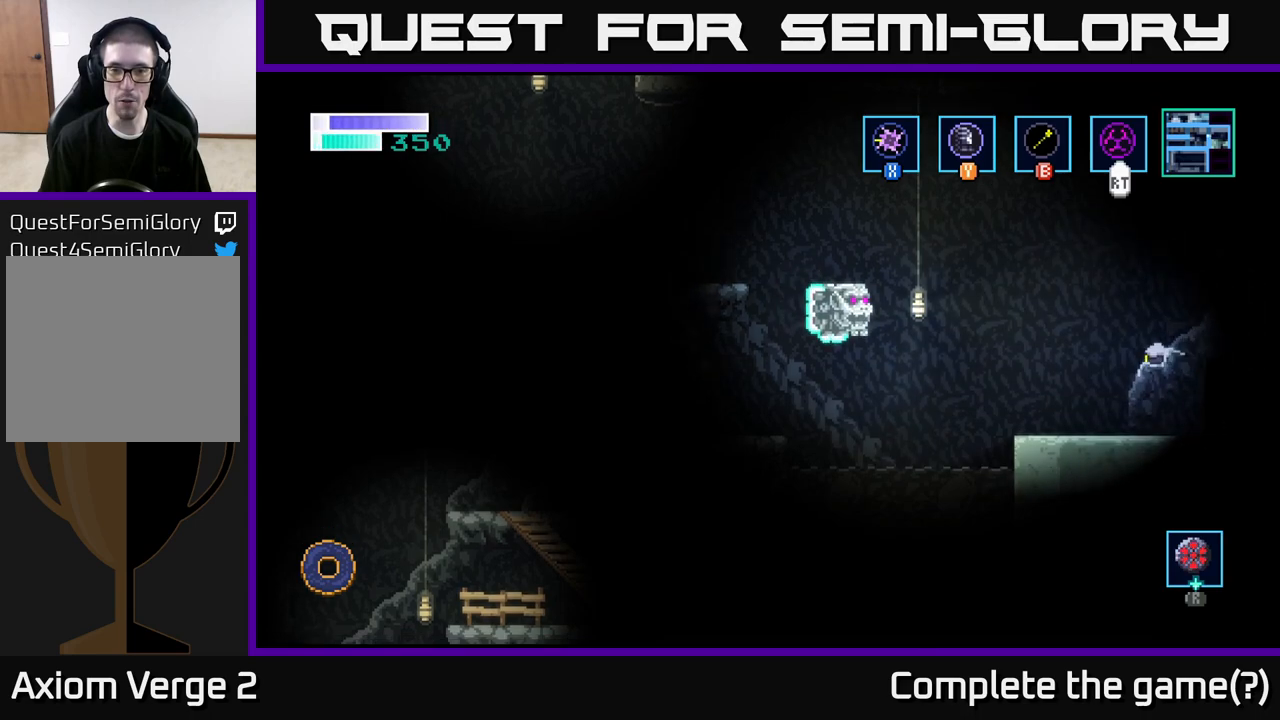
{"buttons": [], "left_stick": "left", "right_stick": "center", "events": []}
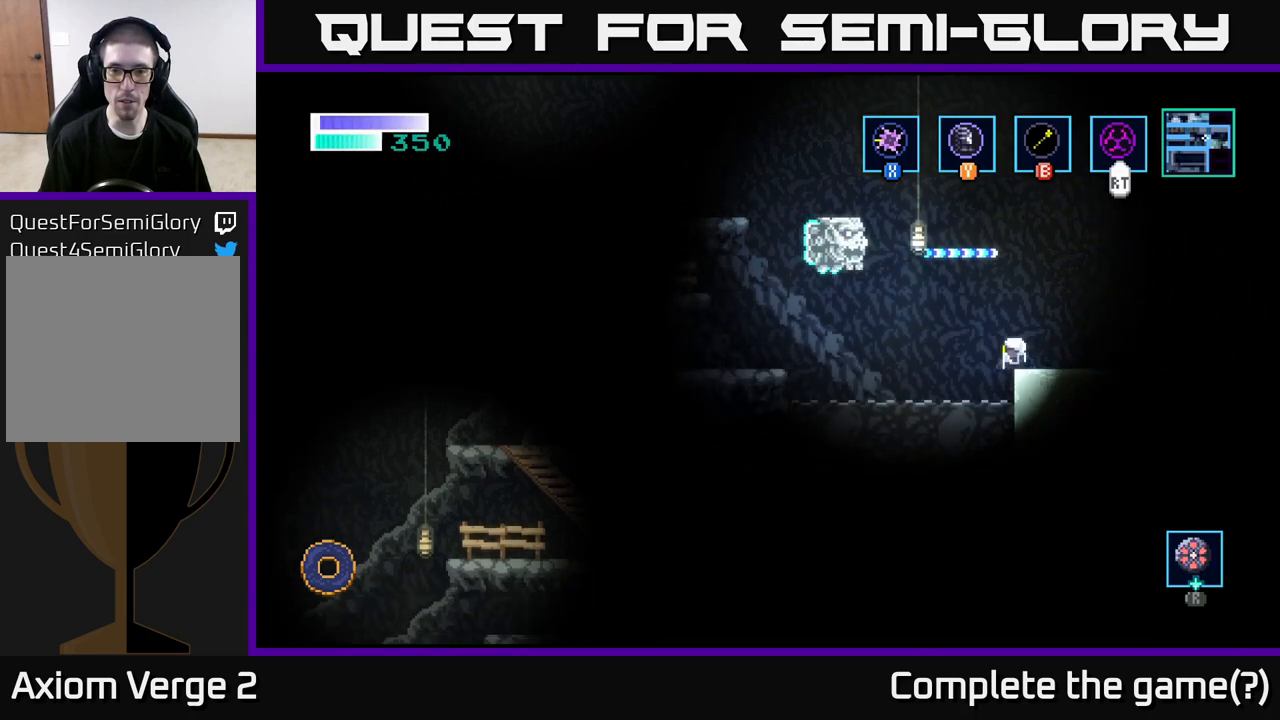
{"buttons": [], "left_stick": "left", "right_stick": "center", "events": [[367, "Y", "down"], [467, "Y", "up"]]}
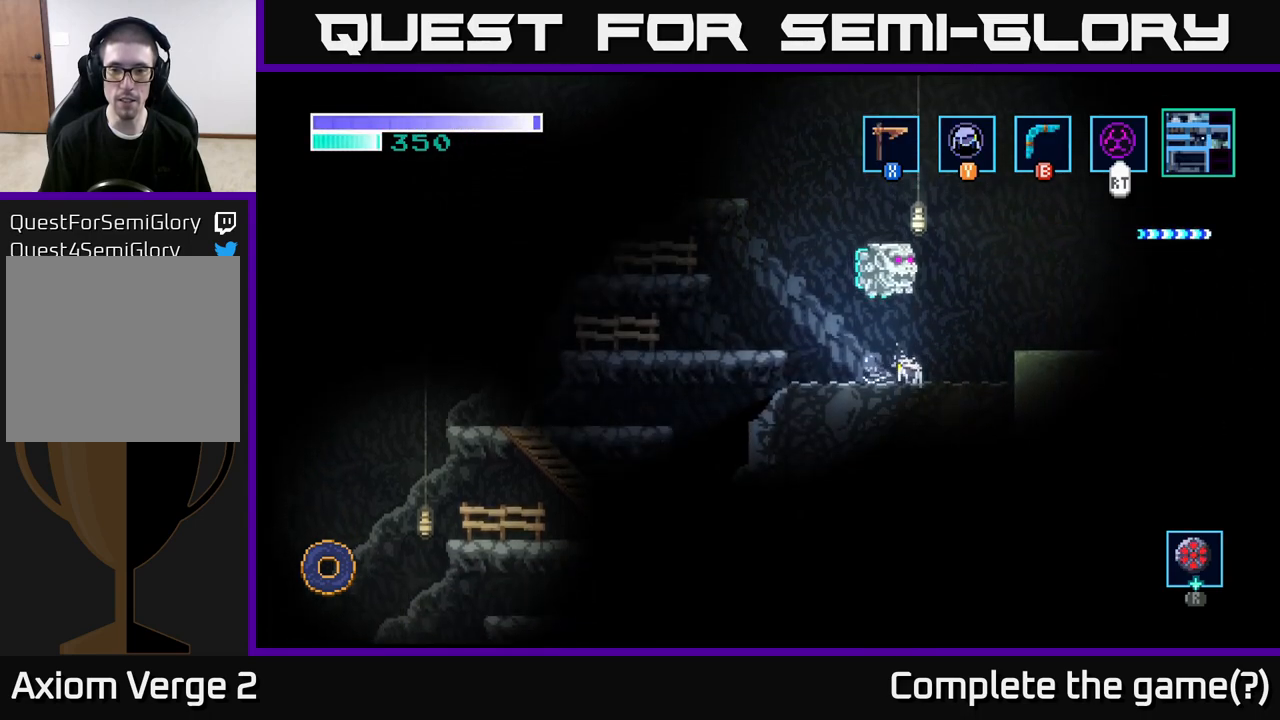
{"buttons": [], "left_stick": "left", "right_stick": "center", "events": []}
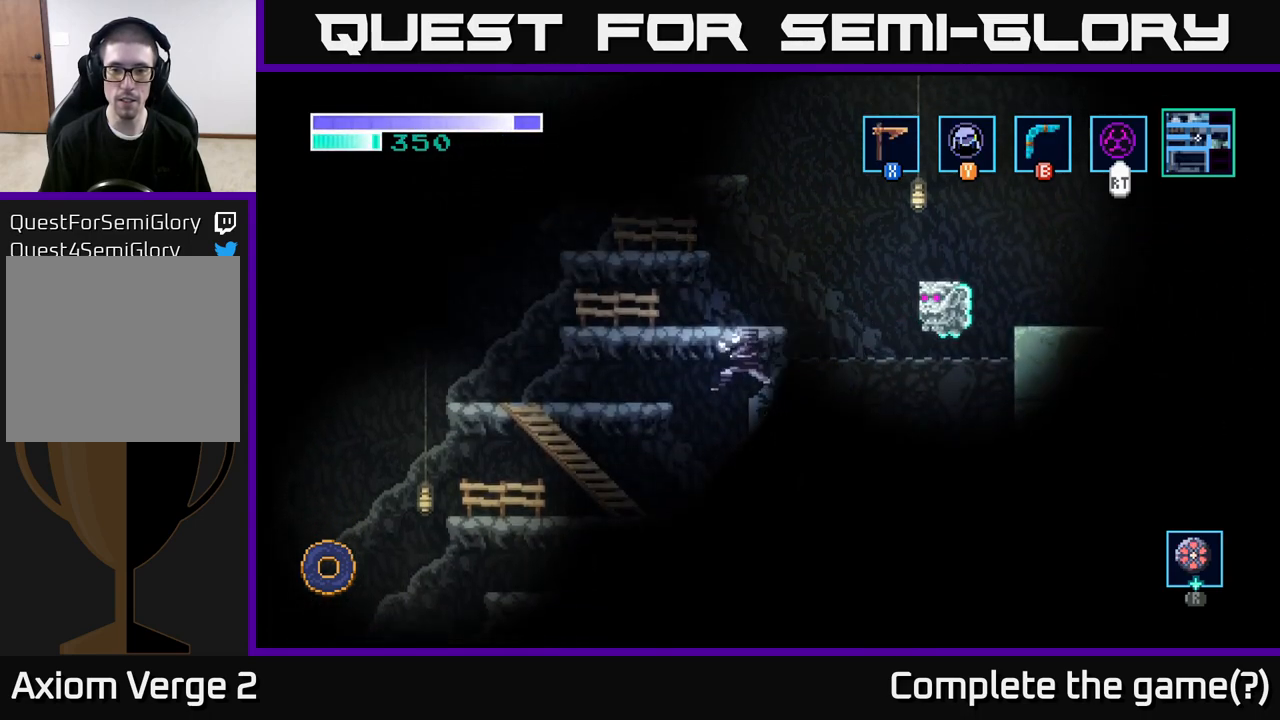
{"buttons": [], "left_stick": "right", "right_stick": "center", "events": [[383, "left_stick", "right"]]}
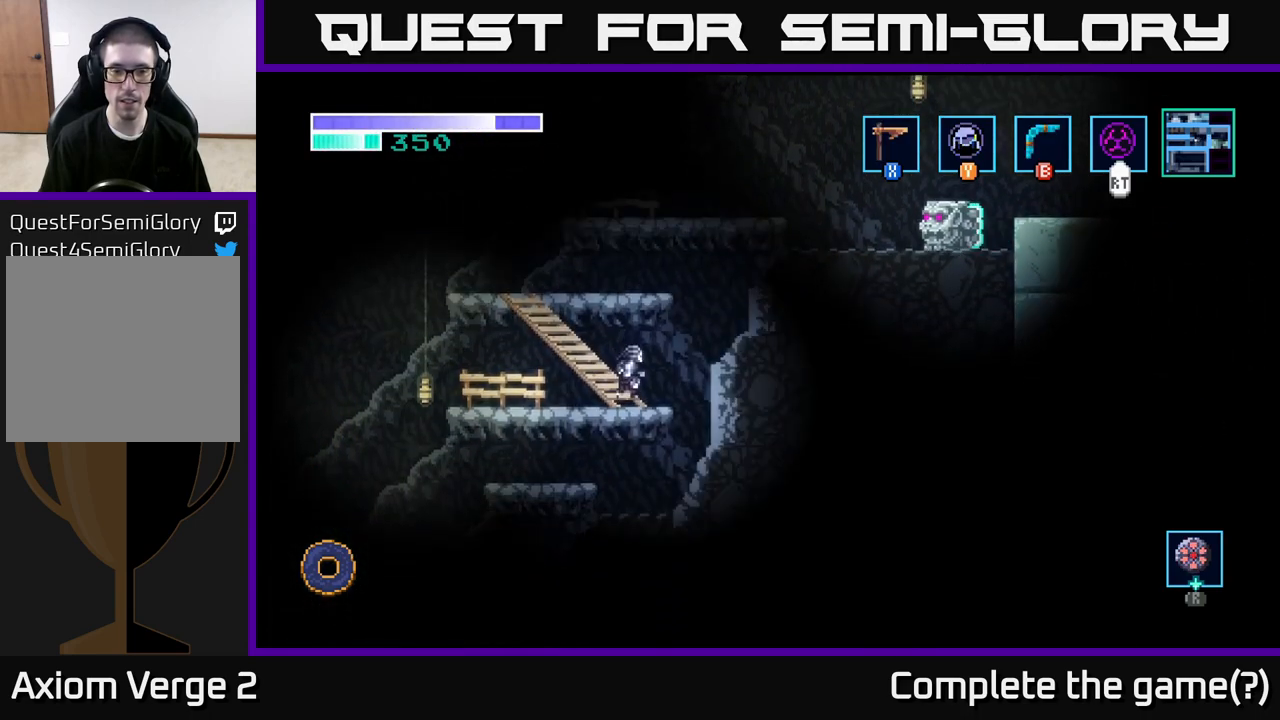
{"buttons": [], "left_stick": "left", "right_stick": "center", "events": [[83, "left_stick", "left"]]}
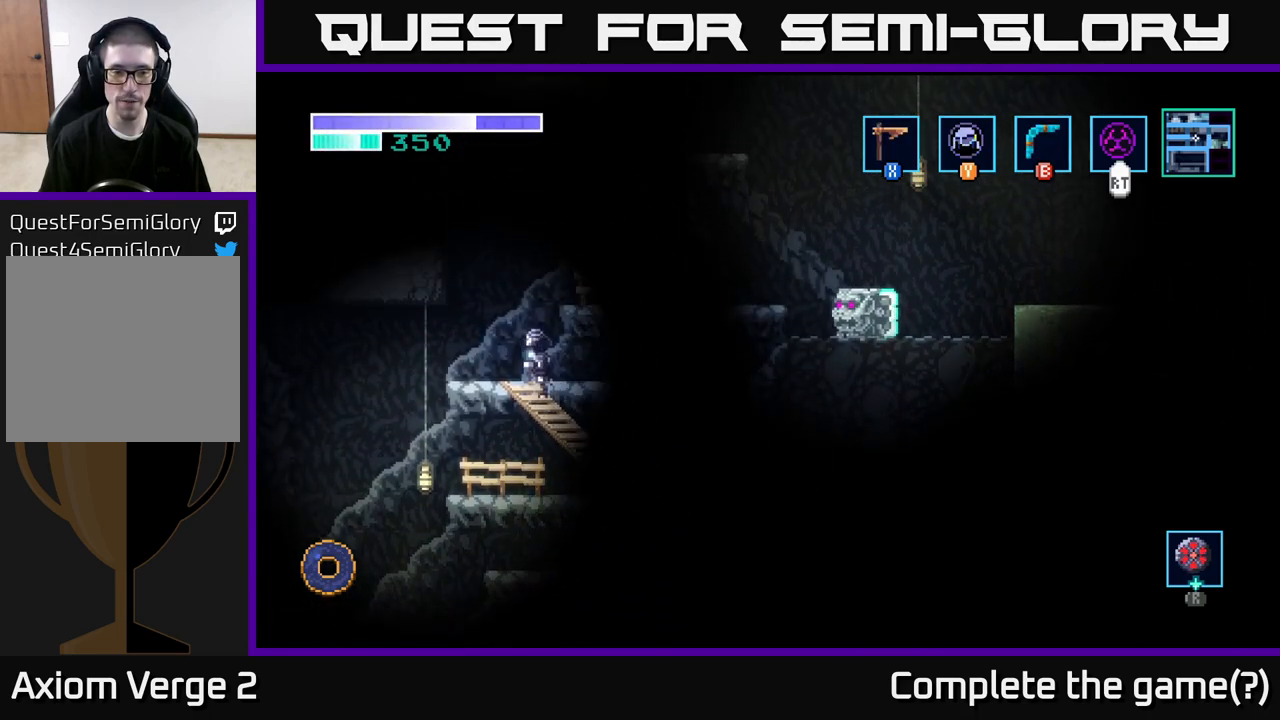
{"buttons": [], "left_stick": "left", "right_stick": "center", "events": []}
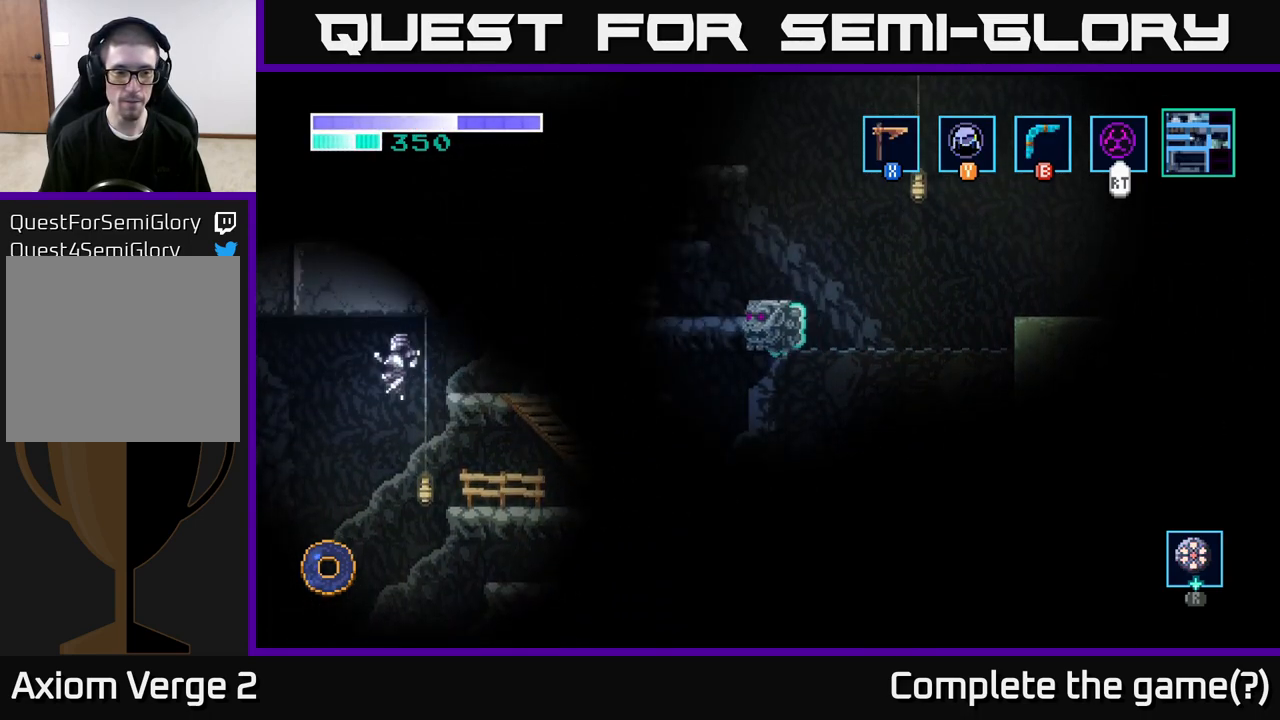
{"buttons": [], "left_stick": "down-right", "right_stick": "center", "events": [[183, "left_stick", "down-right"]]}
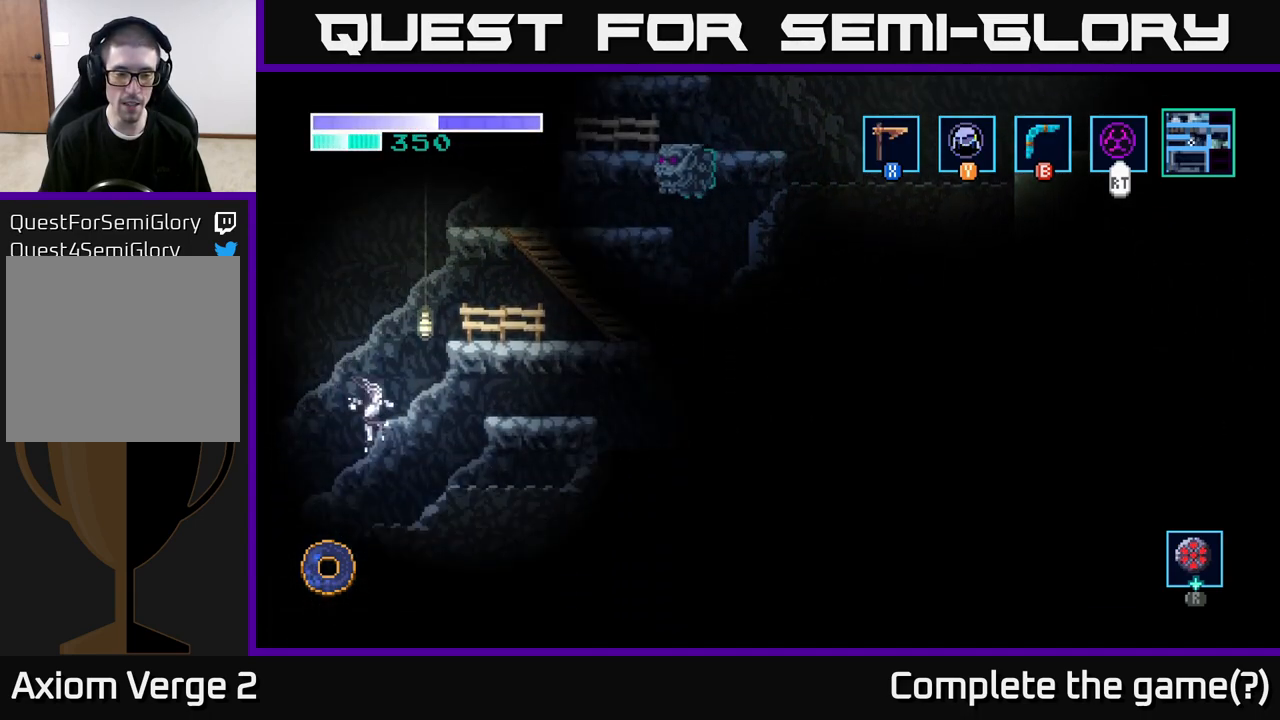
{"buttons": [], "left_stick": "left", "right_stick": "center", "events": [[400, "left_stick", "left"]]}
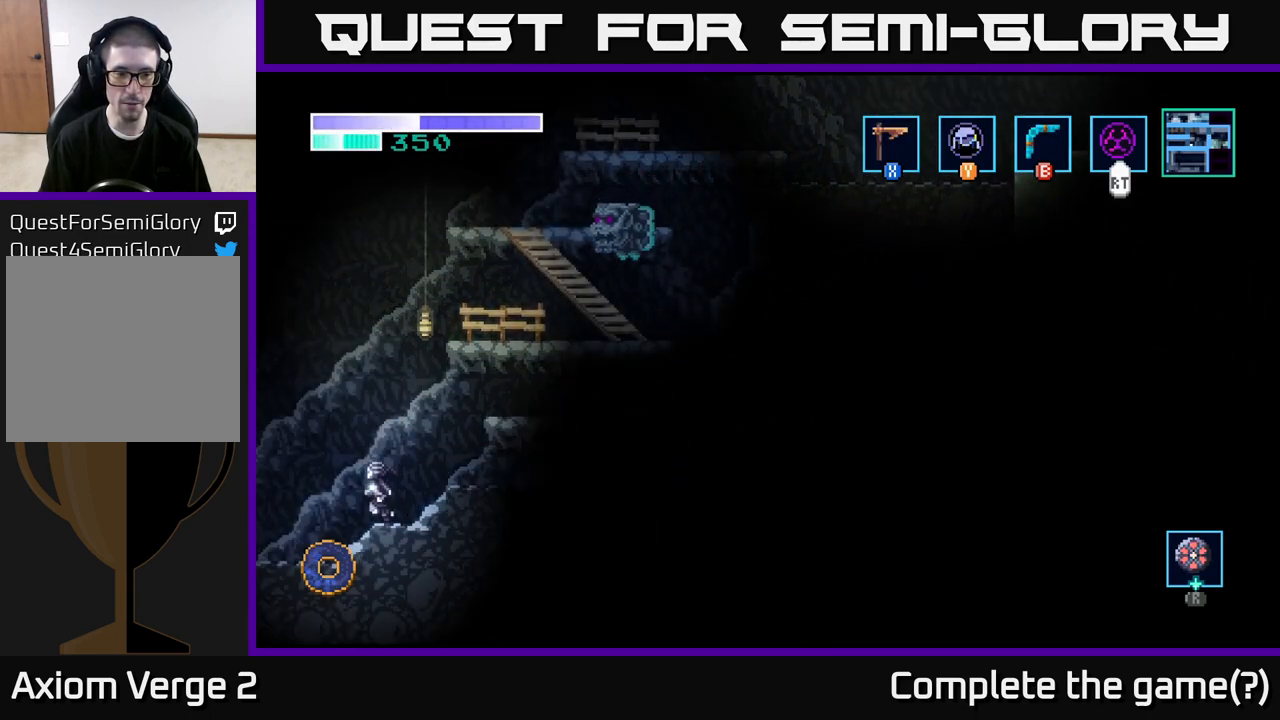
{"buttons": [], "left_stick": "left", "right_stick": "center", "events": []}
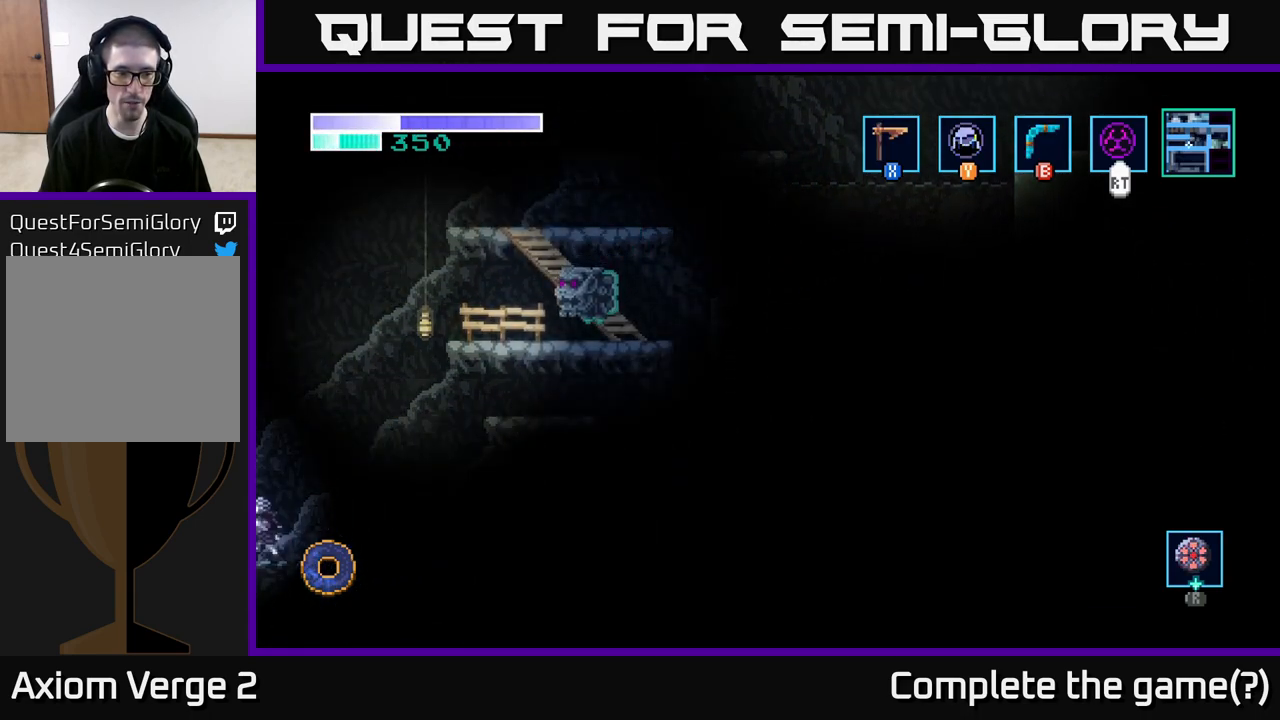
{"buttons": [], "left_stick": "left", "right_stick": "center", "events": [[283, "left_stick", "center"], [450, "left_stick", "left"]]}
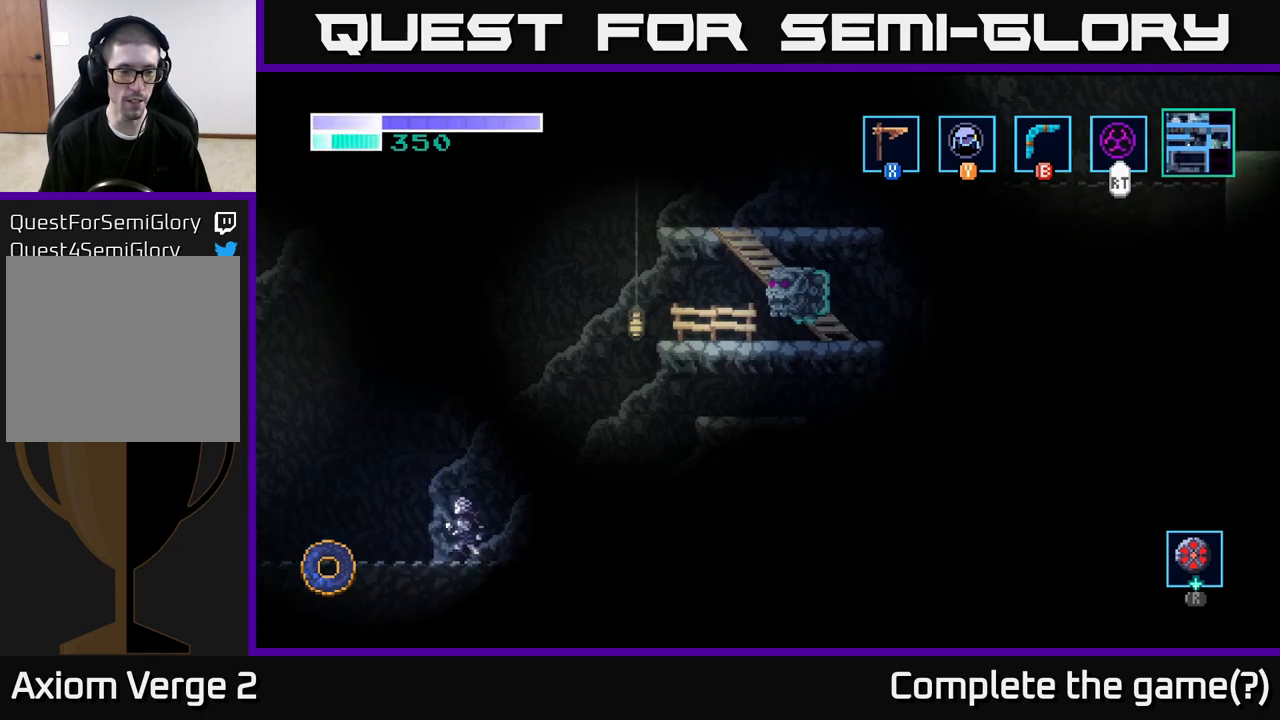
{"buttons": [], "left_stick": "left", "right_stick": "center", "events": [[83, "left_stick", "center"], [267, "left_stick", "left"]]}
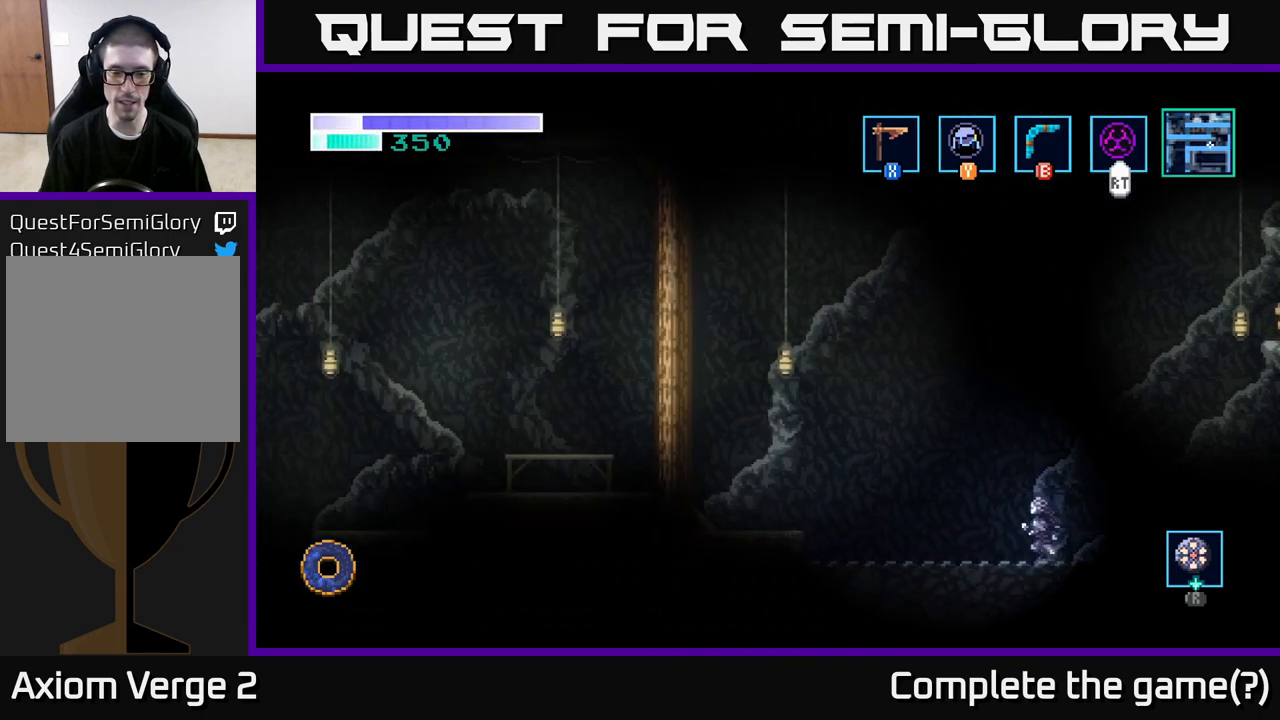
{"buttons": ["Y"], "left_stick": "left", "right_stick": "center", "events": [[450, "Y", "down"]]}
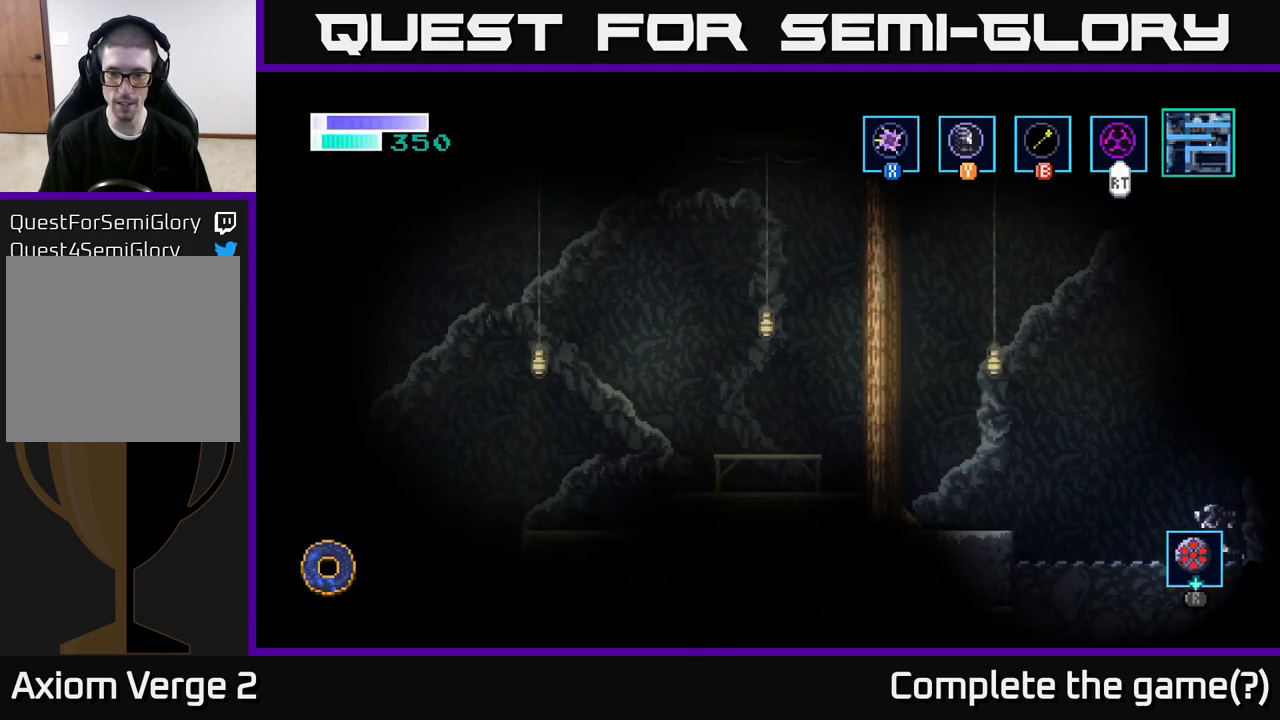
{"buttons": ["A"], "left_stick": "left", "right_stick": "center", "events": [[83, "Y", "up"], [433, "A", "down"]]}
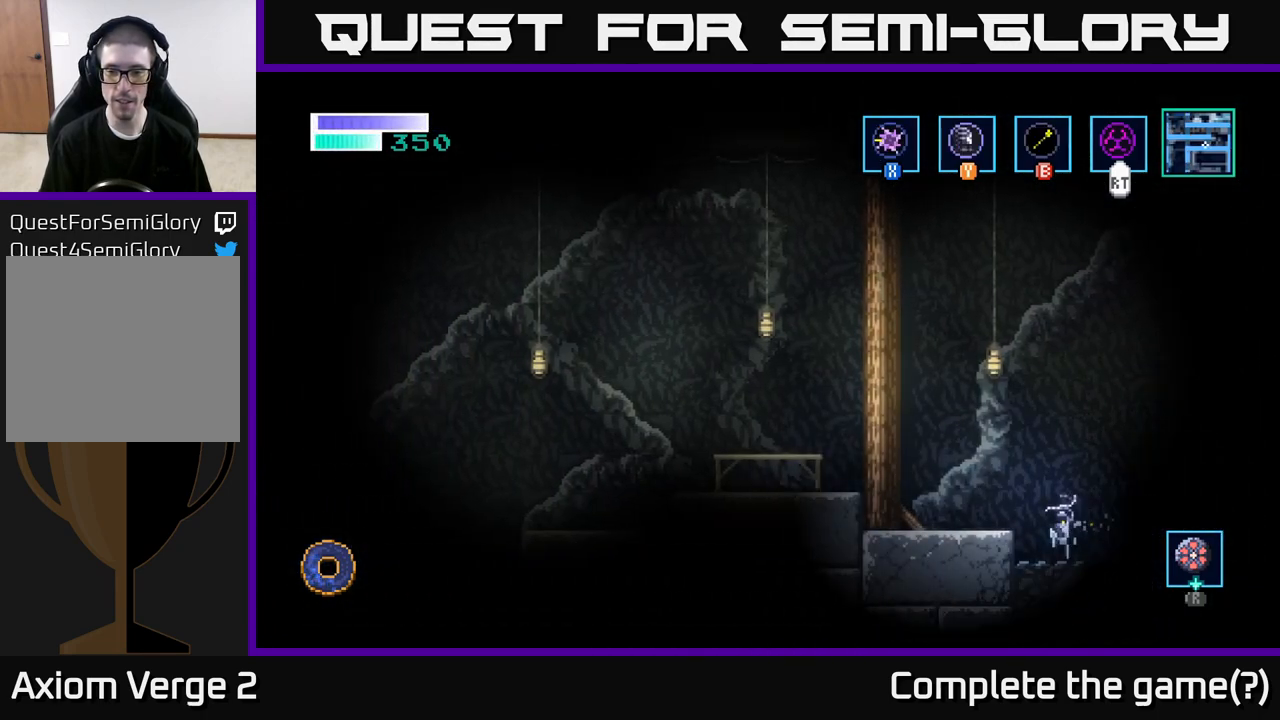
{"buttons": [], "left_stick": "left", "right_stick": "center", "events": [[83, "A", "up"], [150, "Y", "down"], [250, "Y", "up"]]}
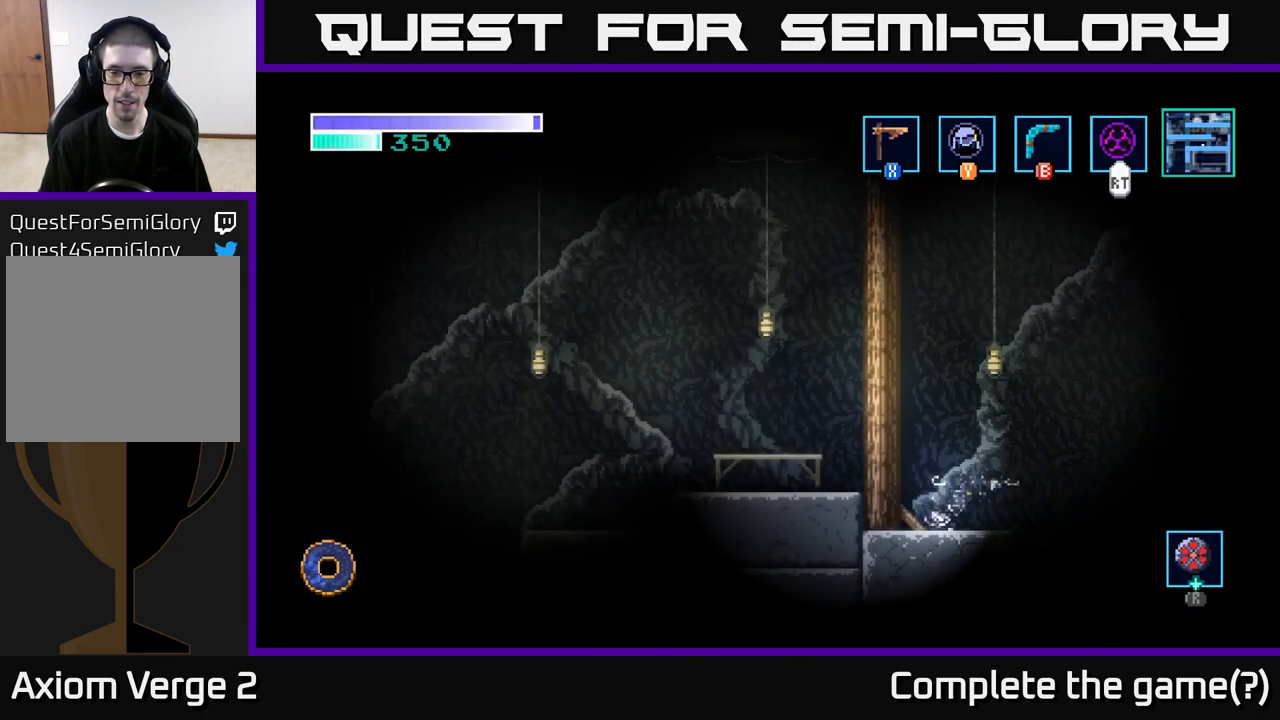
{"buttons": [], "left_stick": "left", "right_stick": "center", "events": [[17, "A", "down"], [233, "A", "up"], [300, "Y", "down"], [433, "Y", "up"]]}
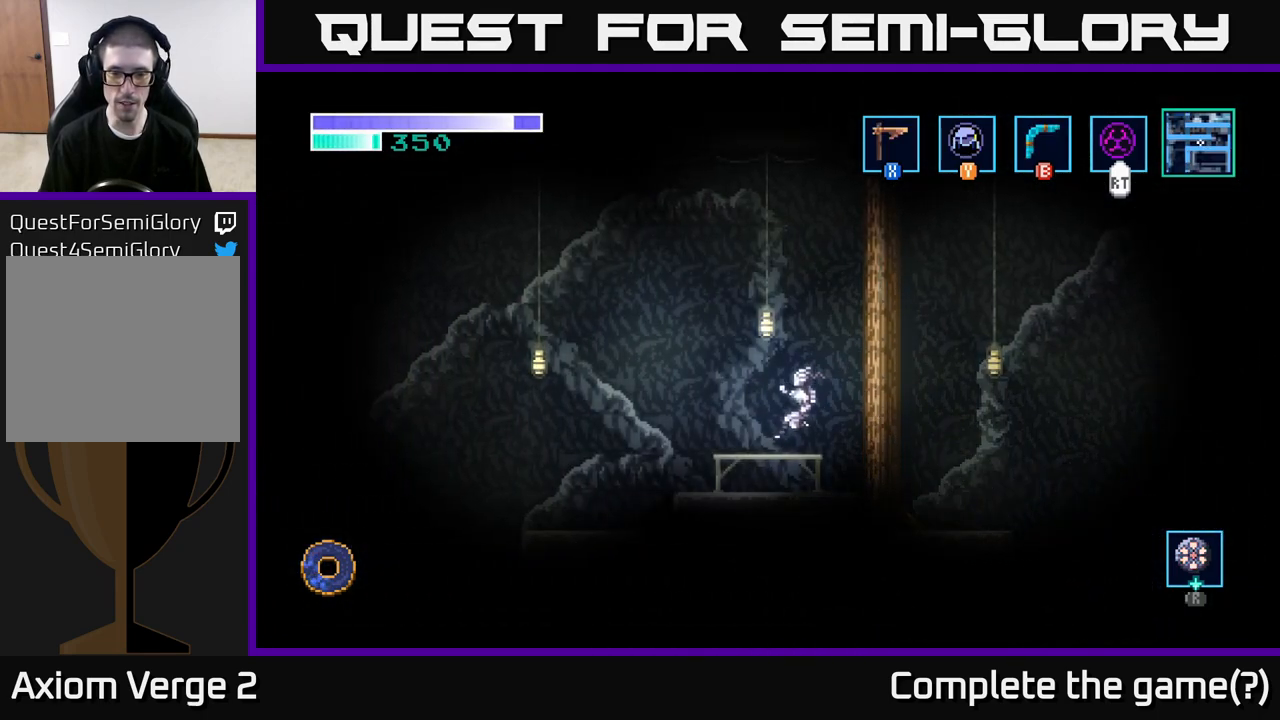
{"buttons": [], "left_stick": "left", "right_stick": "center", "events": [[267, "Y", "down"], [383, "Y", "up"]]}
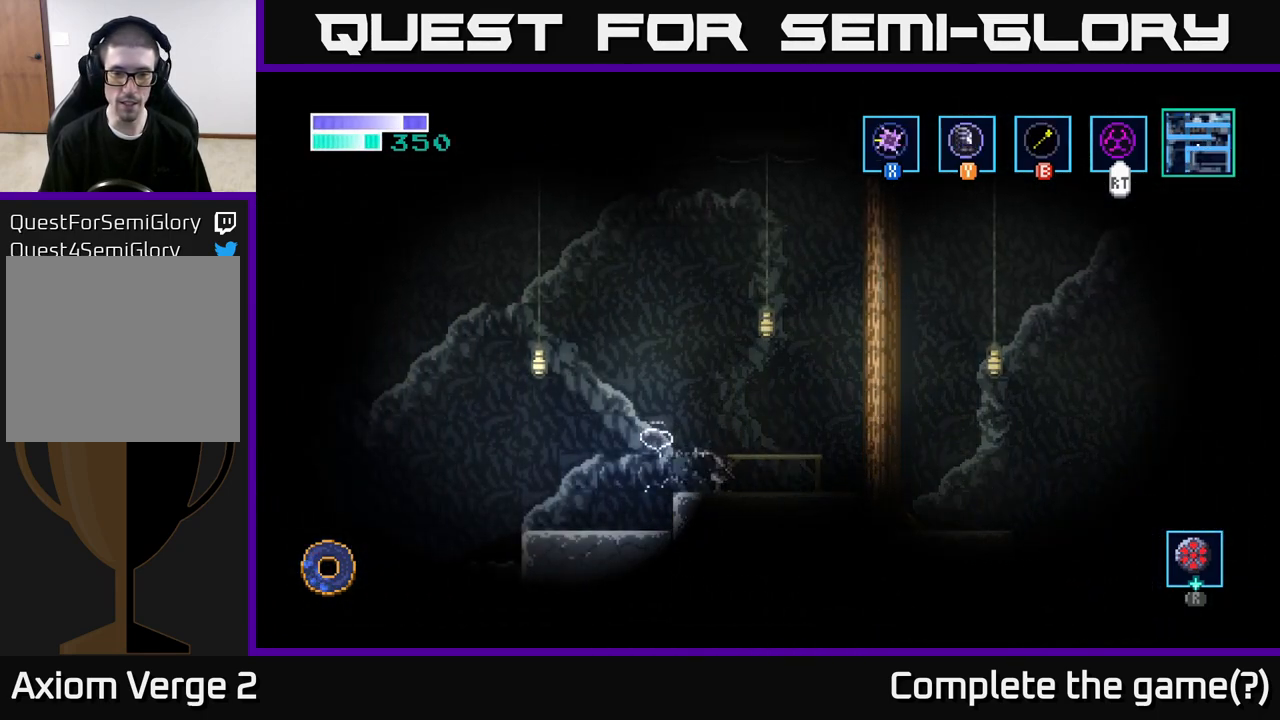
{"buttons": ["Y"], "left_stick": "left", "right_stick": "center", "events": [[383, "Y", "down"]]}
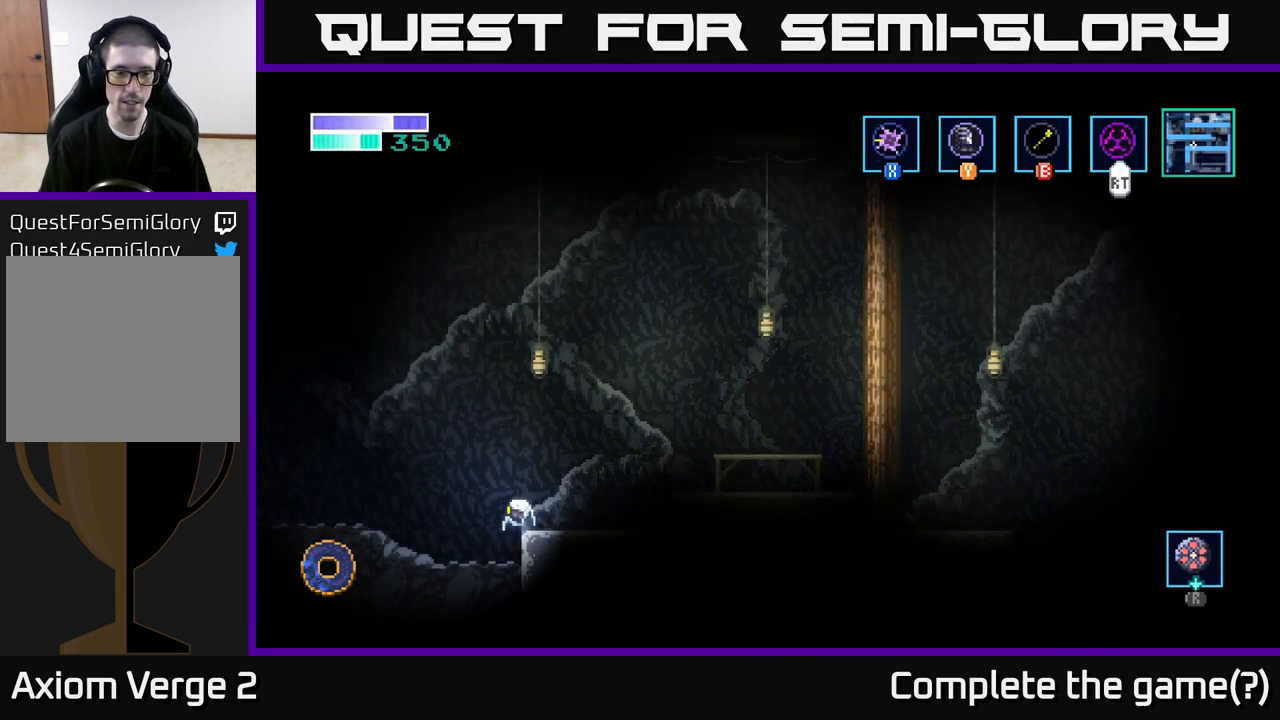
{"buttons": [], "left_stick": "left", "right_stick": "center", "events": [[33, "Y", "up"]]}
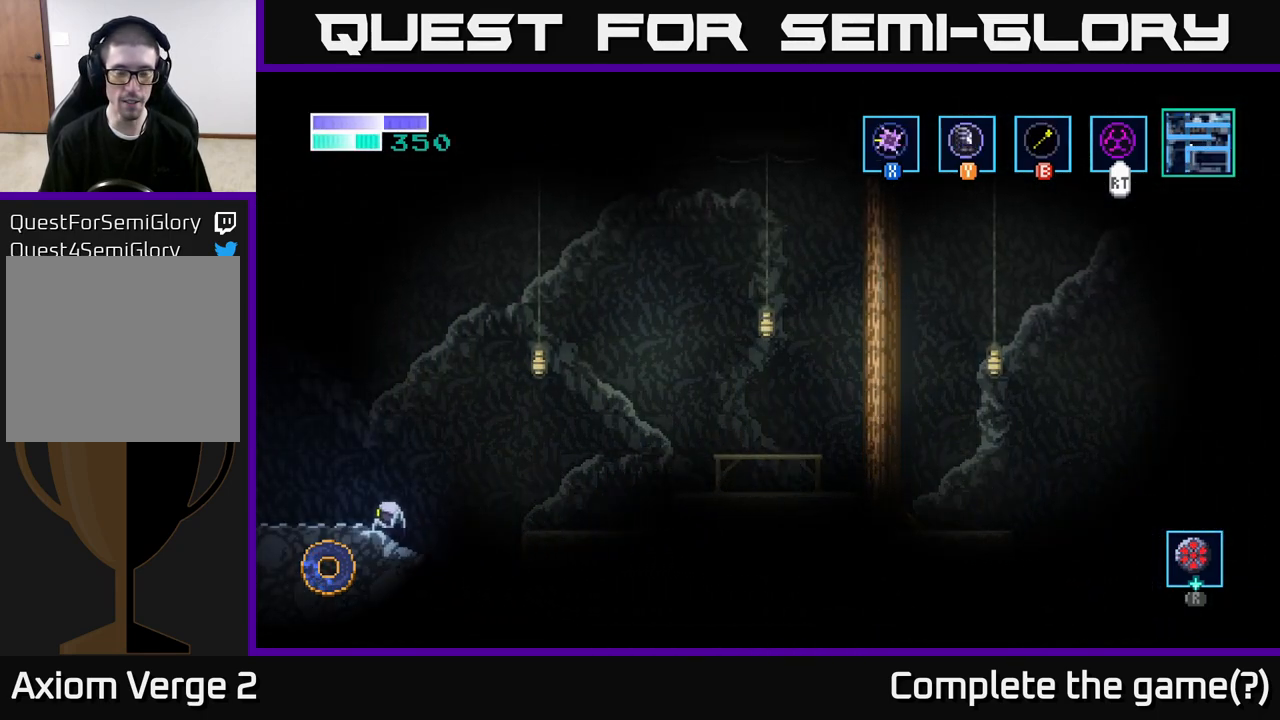
{"buttons": ["Y"], "left_stick": "left", "right_stick": "center", "events": [[417, "Y", "down"]]}
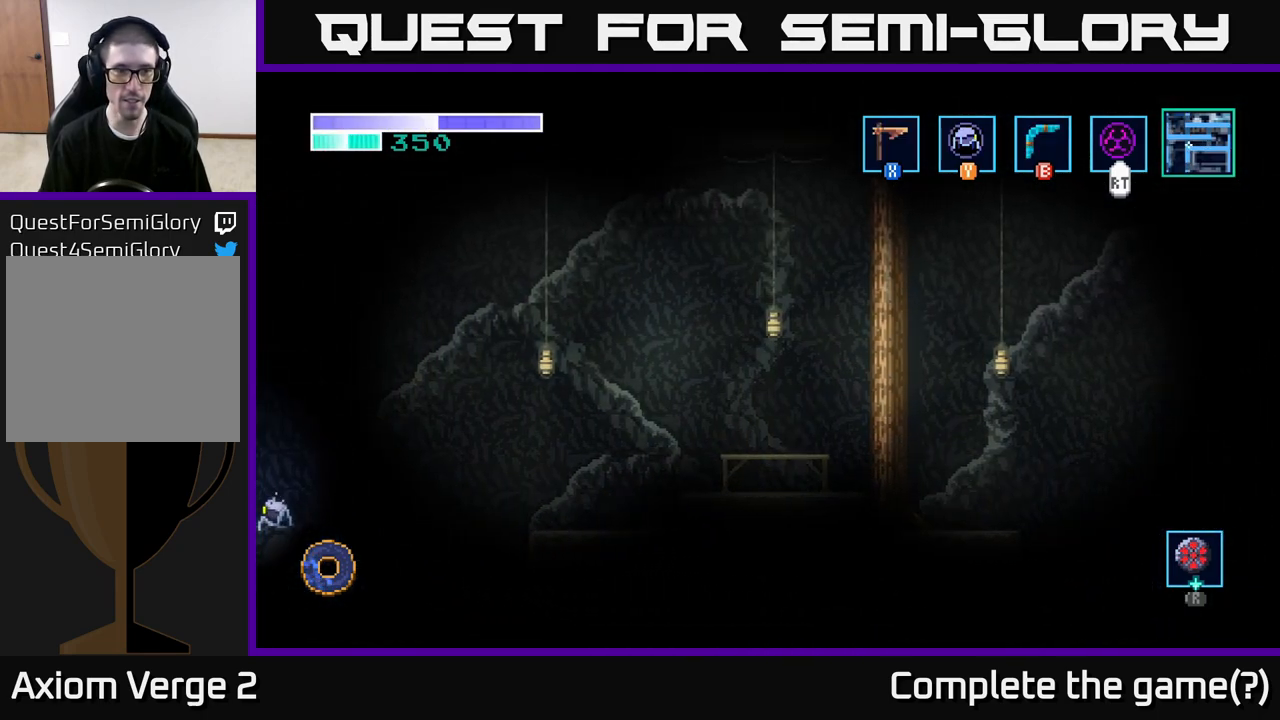
{"buttons": [], "left_stick": "left", "right_stick": "center", "events": [[50, "Y", "up"]]}
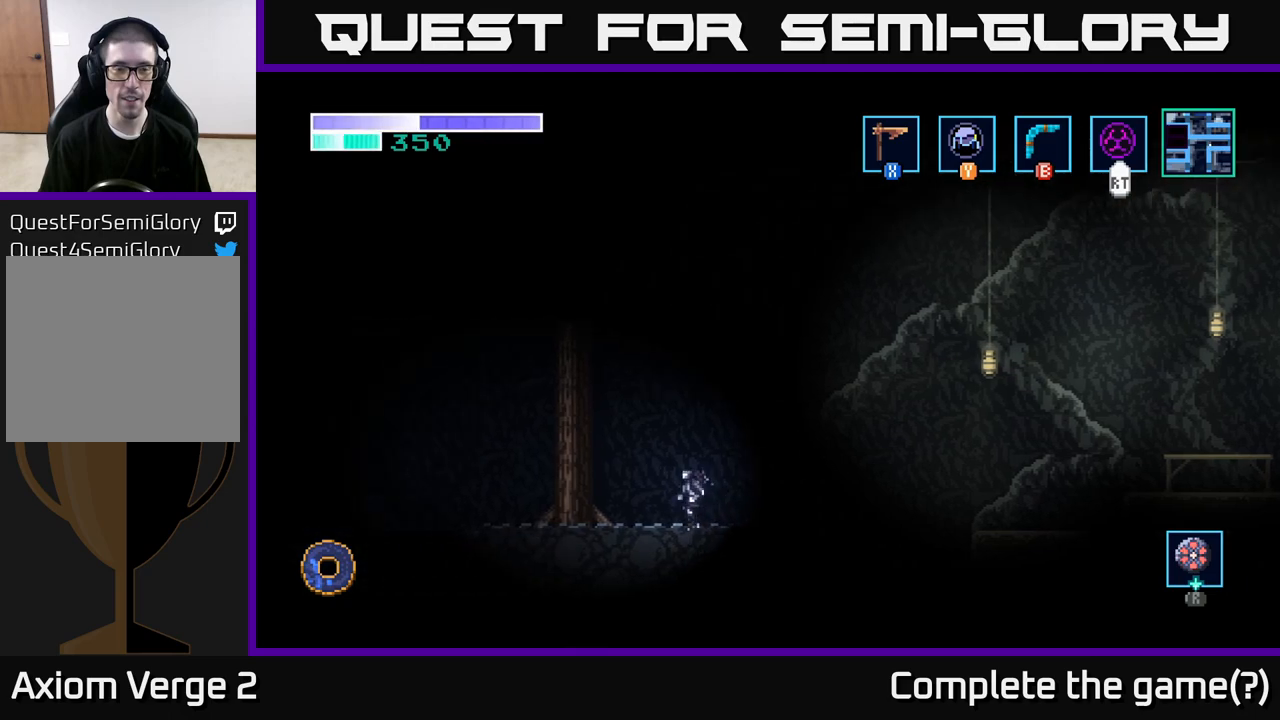
{"buttons": [], "left_stick": "left", "right_stick": "center", "events": []}
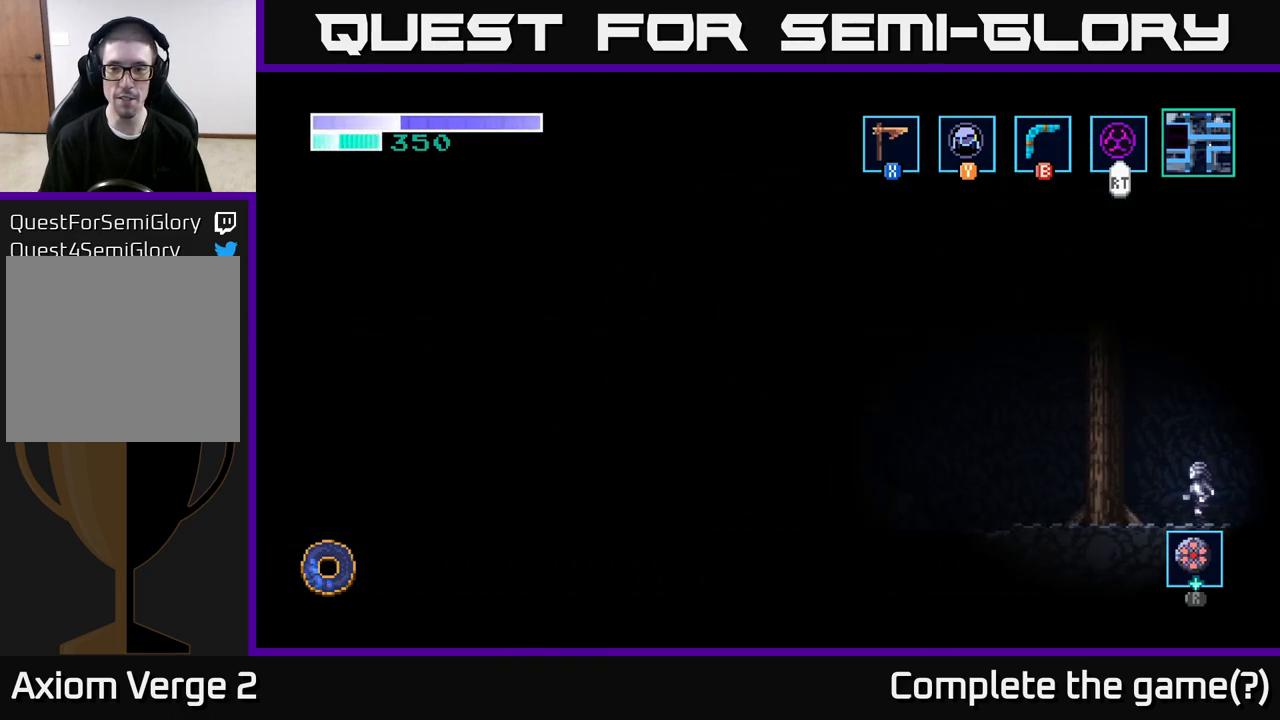
{"buttons": [], "left_stick": "left", "right_stick": "center", "events": []}
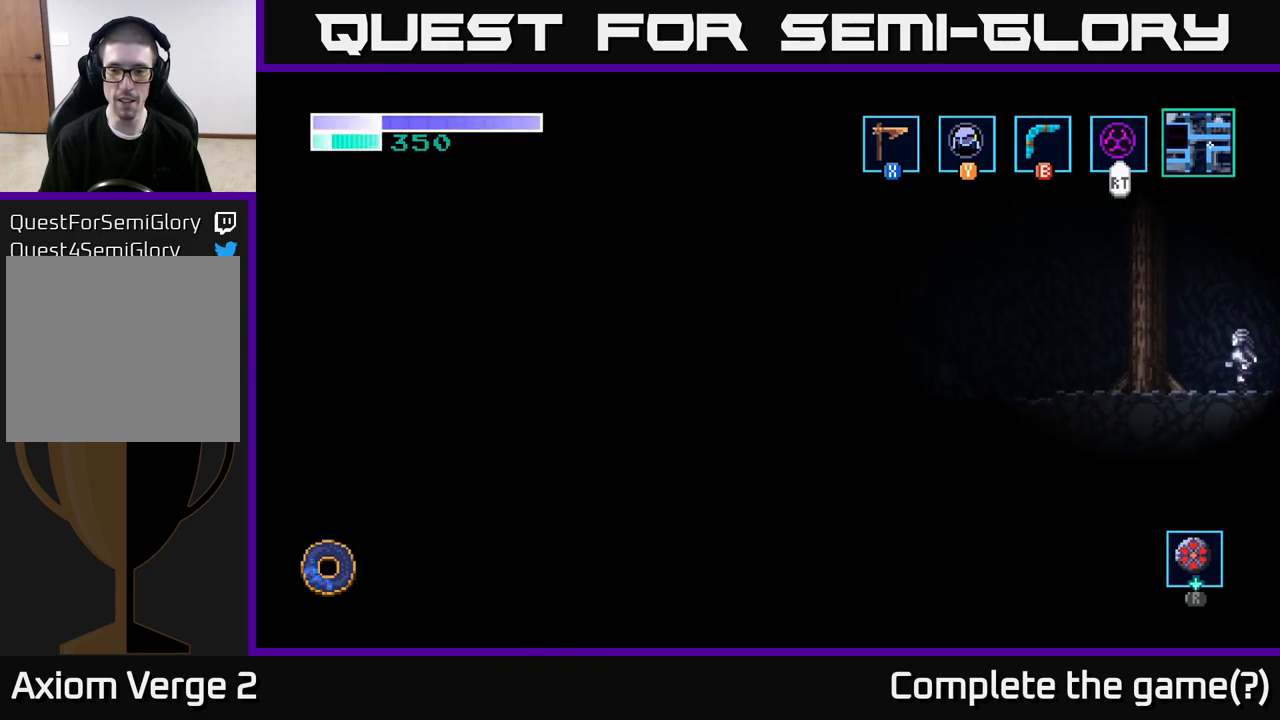
{"buttons": [], "left_stick": "center", "right_stick": "center", "events": [[417, "left_stick", "center"]]}
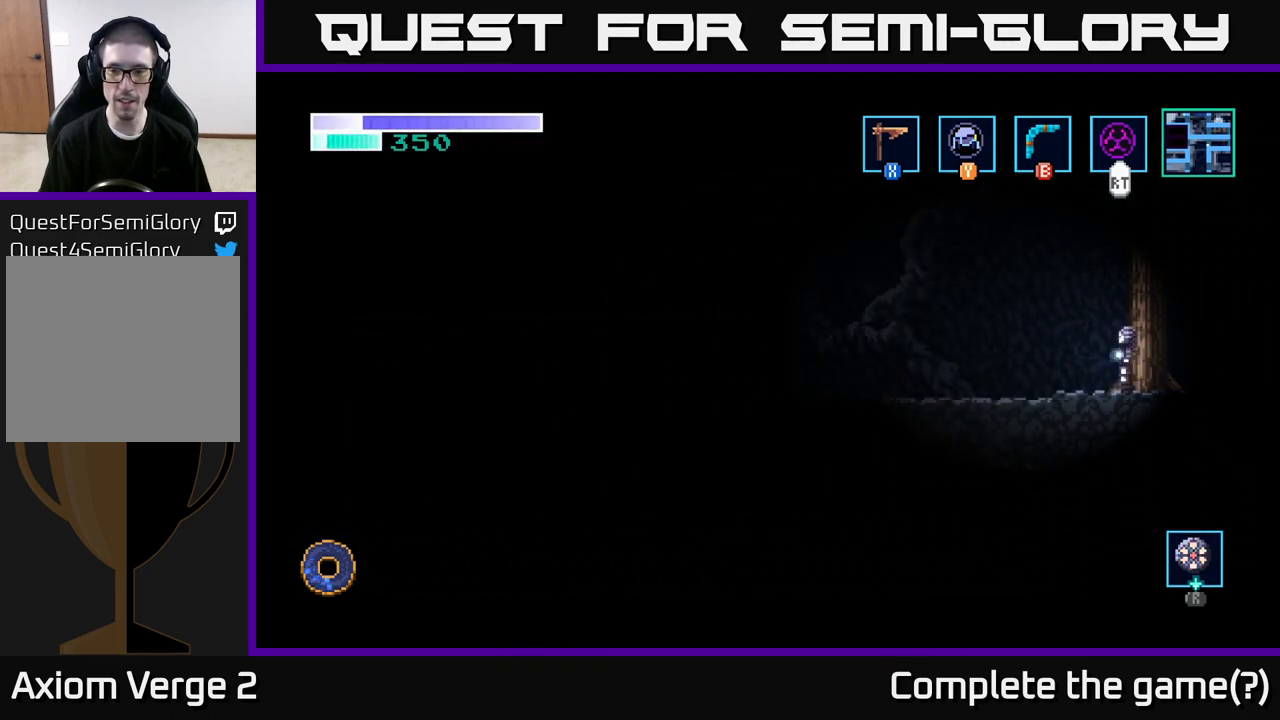
{"buttons": [], "left_stick": "center", "right_stick": "down", "events": [[50, "right_stick", "down"]]}